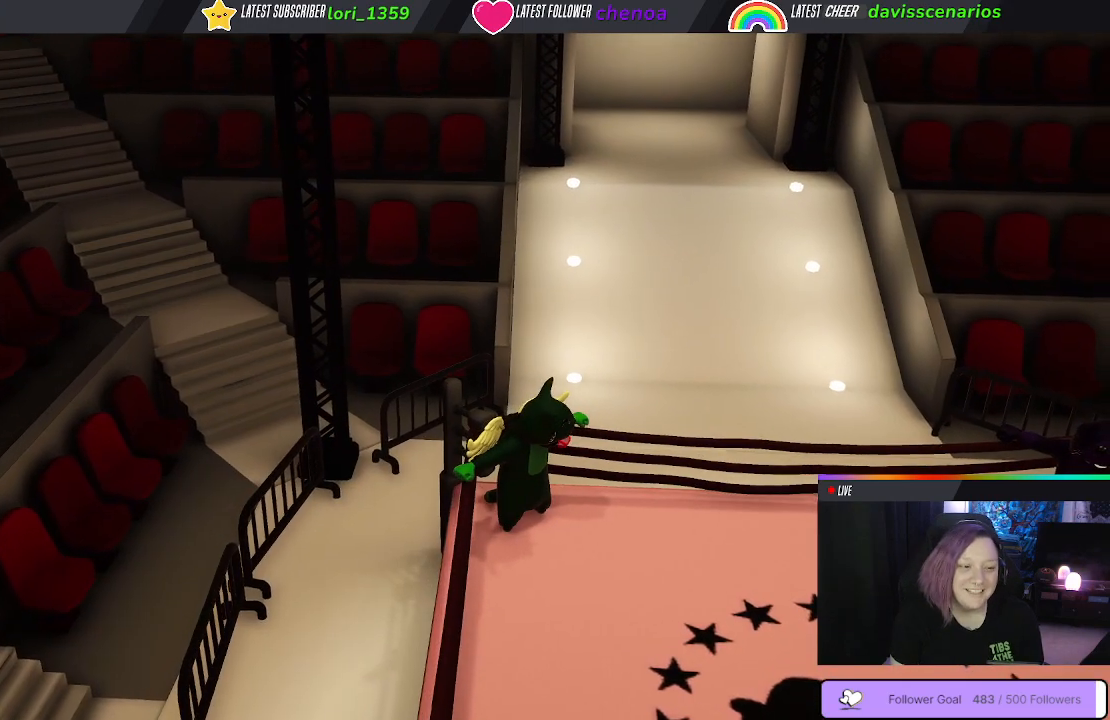
Gameplay with a controller (Xbox layout); each line is a JSON object with the inputs held at the frame after it. "events" lists button and stick changes between this image and that frame as [ms after this image, input, new state], when the widget could be followed in between. Not read: R3.
{"buttons": [], "left_stick": "right", "right_stick": "right", "events": [[33, "left_stick", "right"], [133, "right_stick", "right"]]}
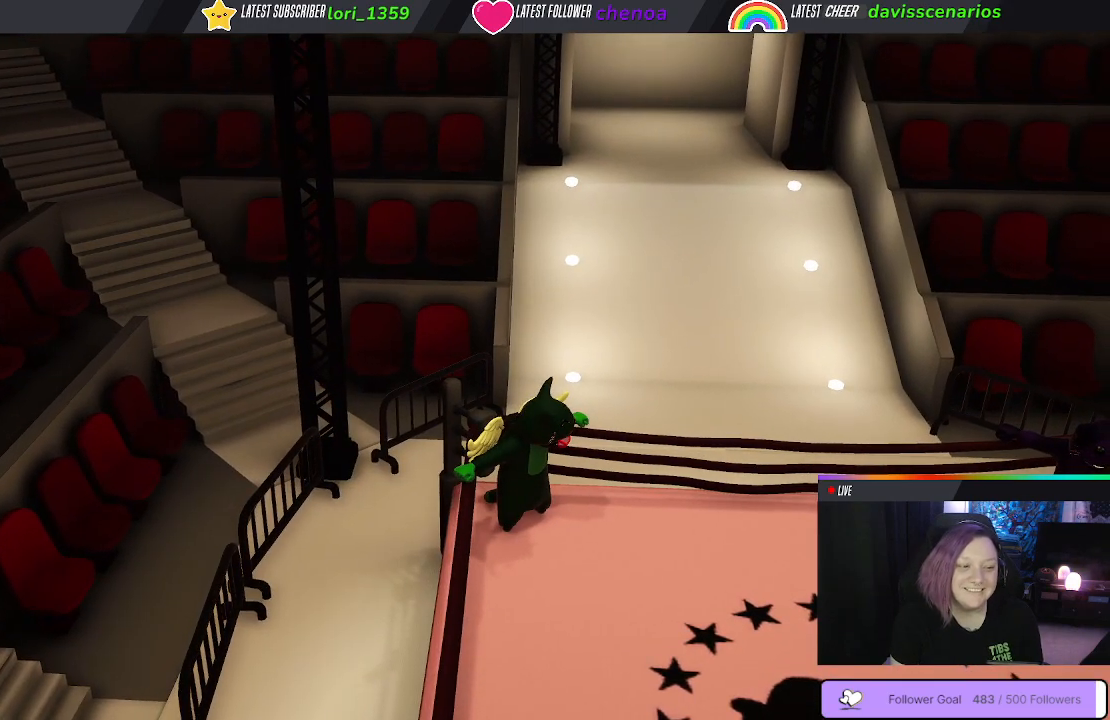
{"buttons": [], "left_stick": "center", "right_stick": "center", "events": [[250, "right_stick", "center"], [450, "left_stick", "center"]]}
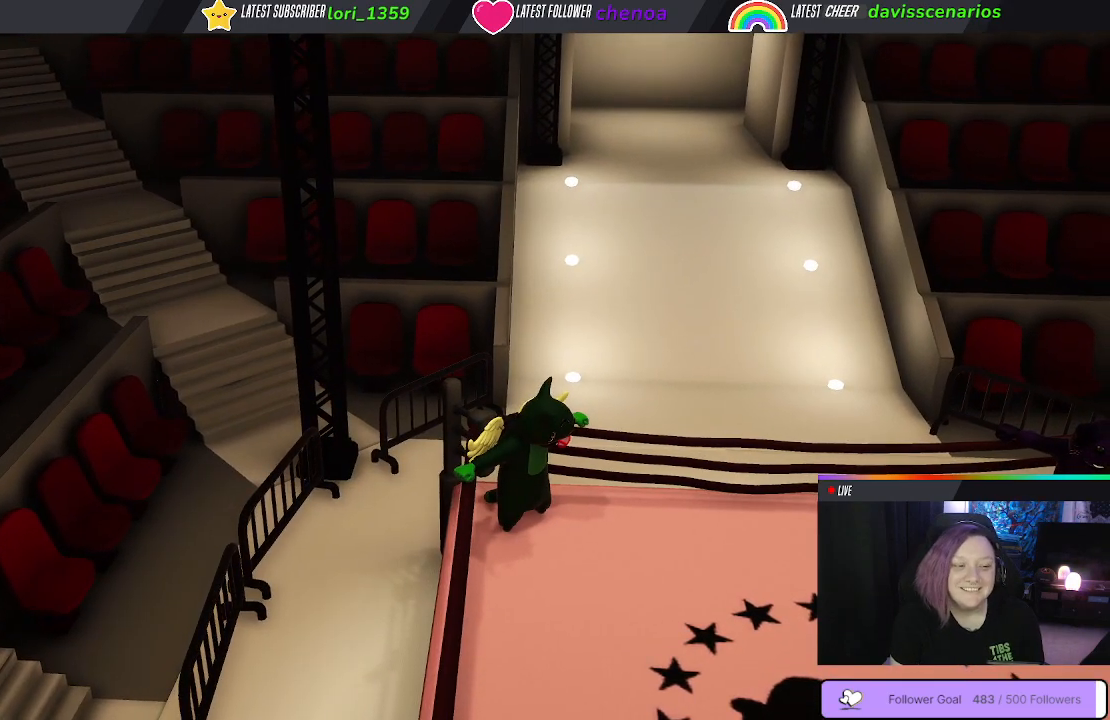
{"buttons": [], "left_stick": "right", "right_stick": "center", "events": [[133, "left_stick", "right"]]}
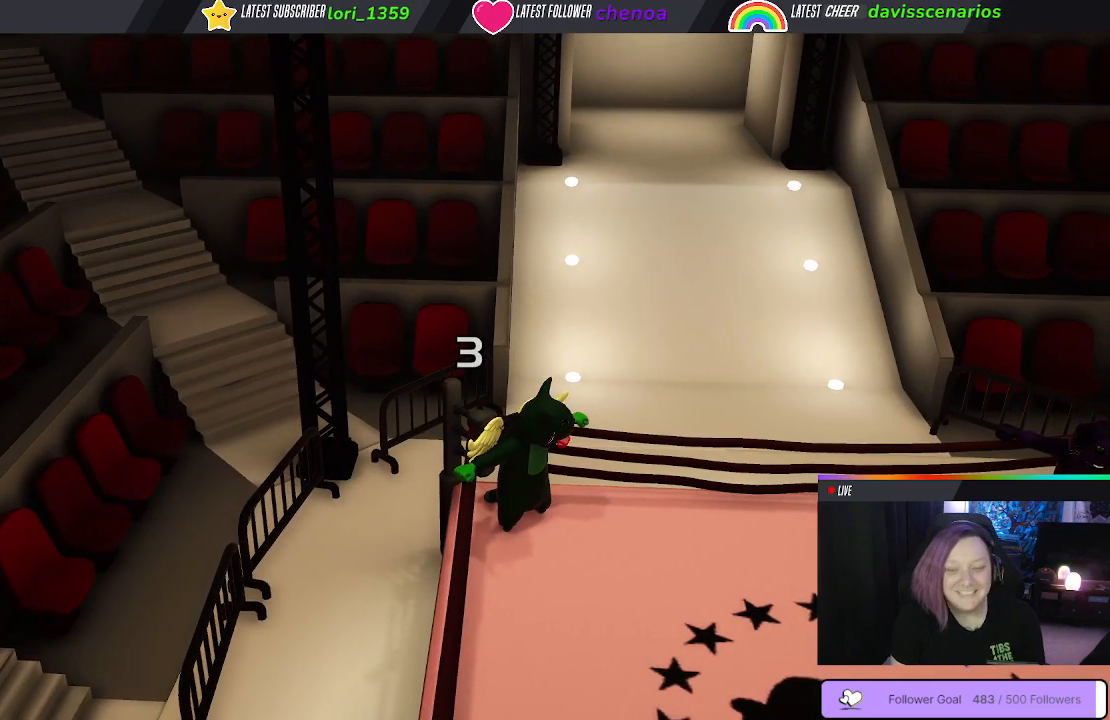
{"buttons": [], "left_stick": "right", "right_stick": "center", "events": []}
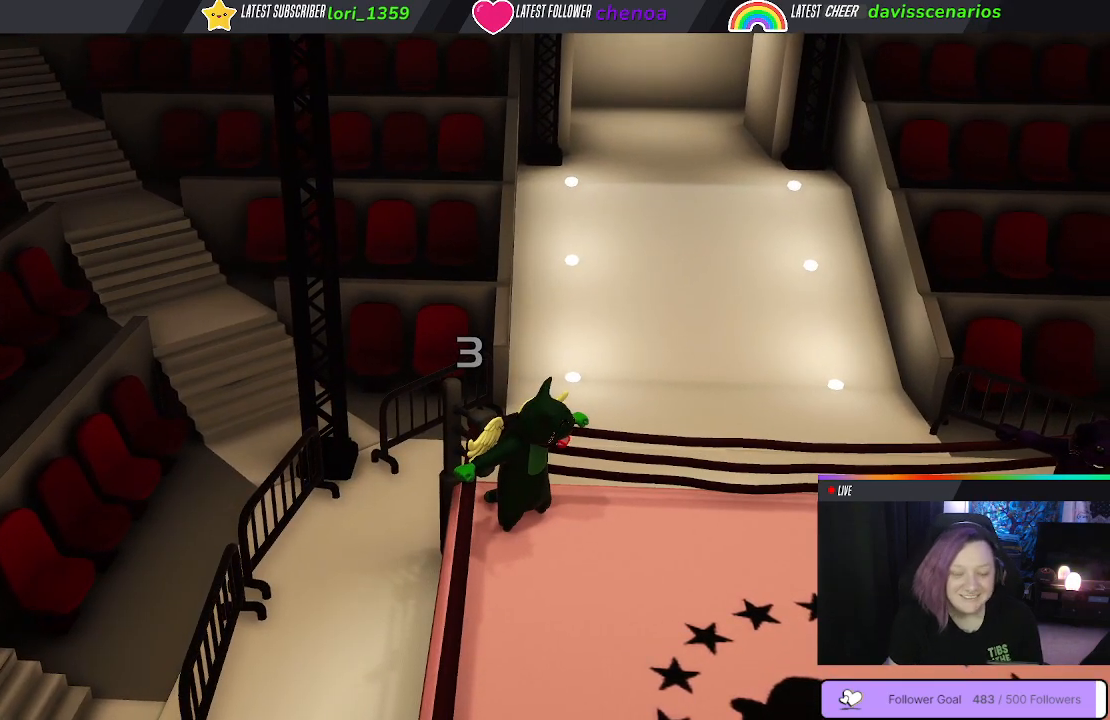
{"buttons": [], "left_stick": "right", "right_stick": "center", "events": []}
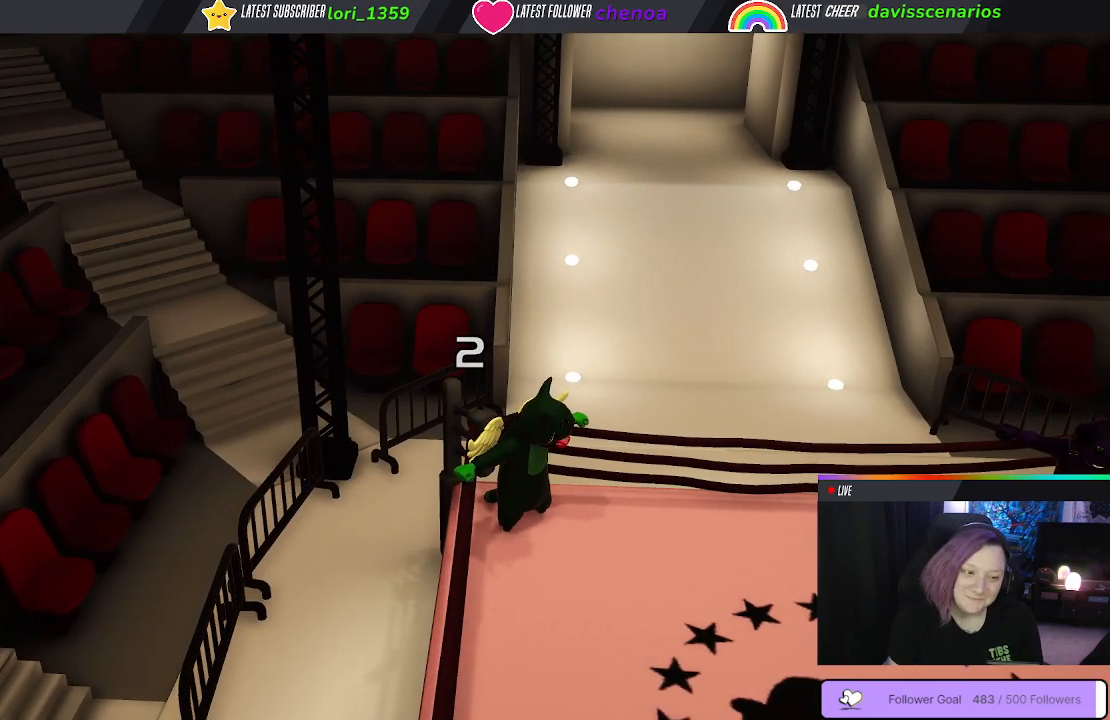
{"buttons": [], "left_stick": "right", "right_stick": "center", "events": []}
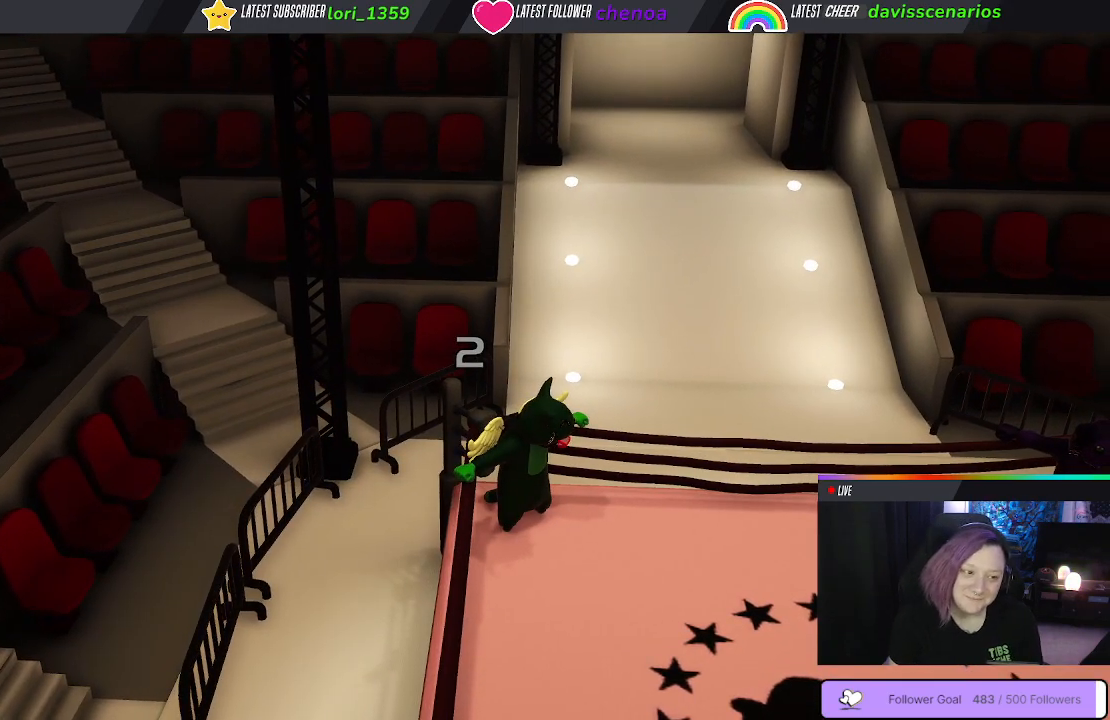
{"buttons": [], "left_stick": "right", "right_stick": "center", "events": []}
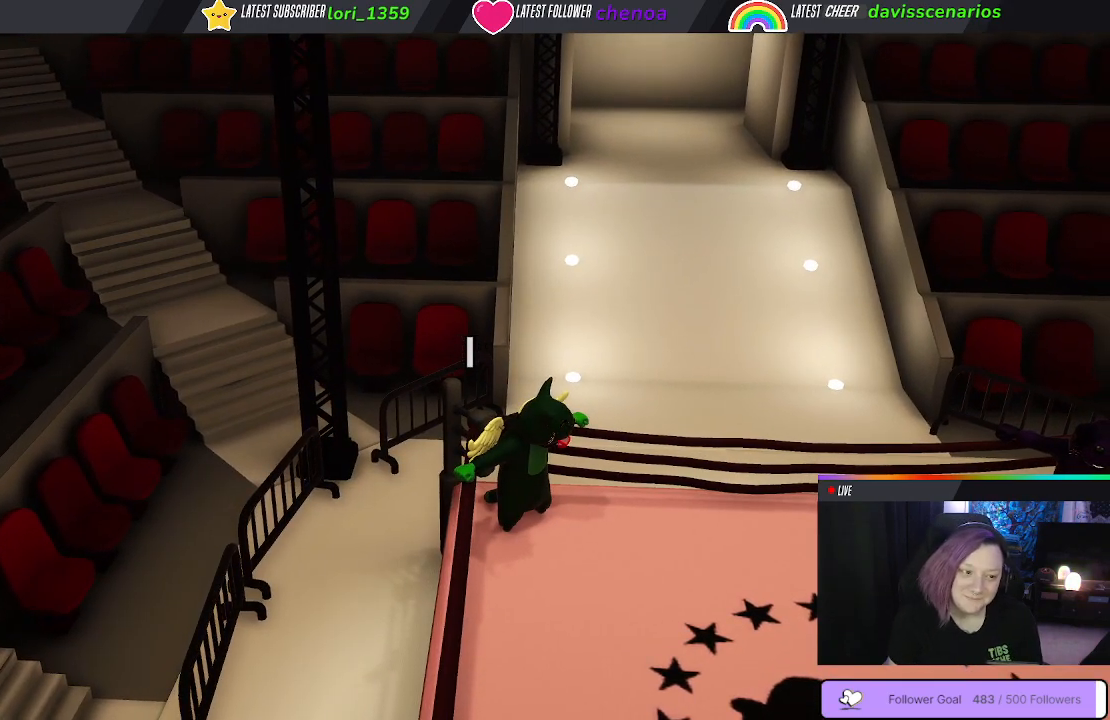
{"buttons": [], "left_stick": "right", "right_stick": "center", "events": []}
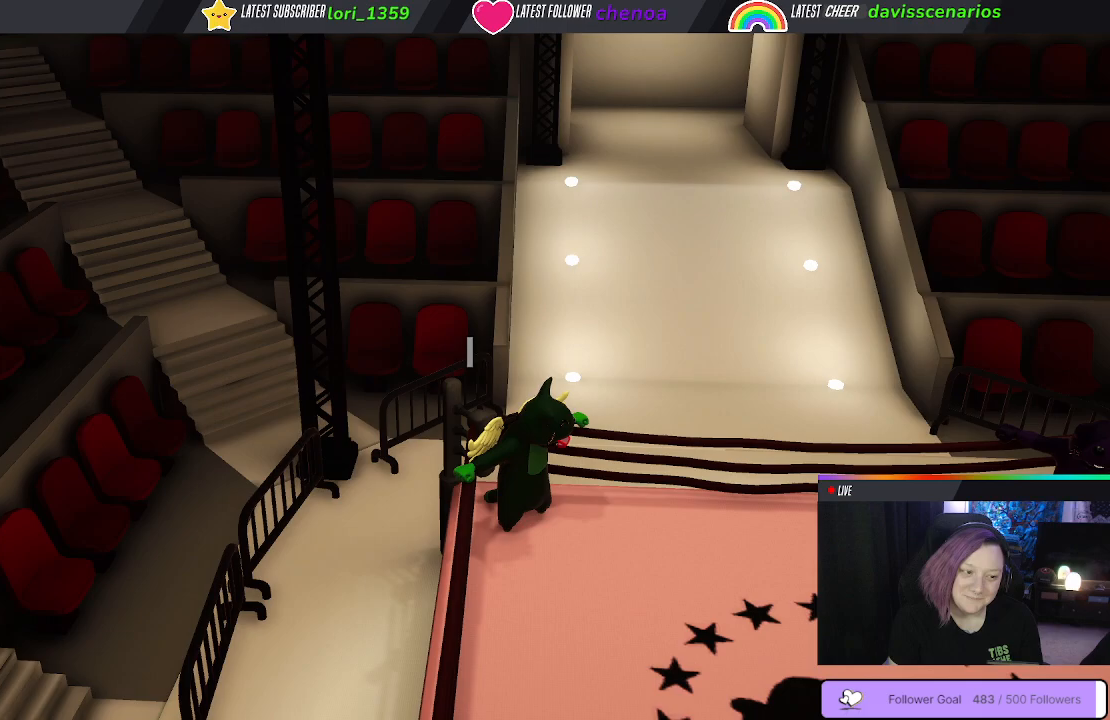
{"buttons": [], "left_stick": "right", "right_stick": "center", "events": []}
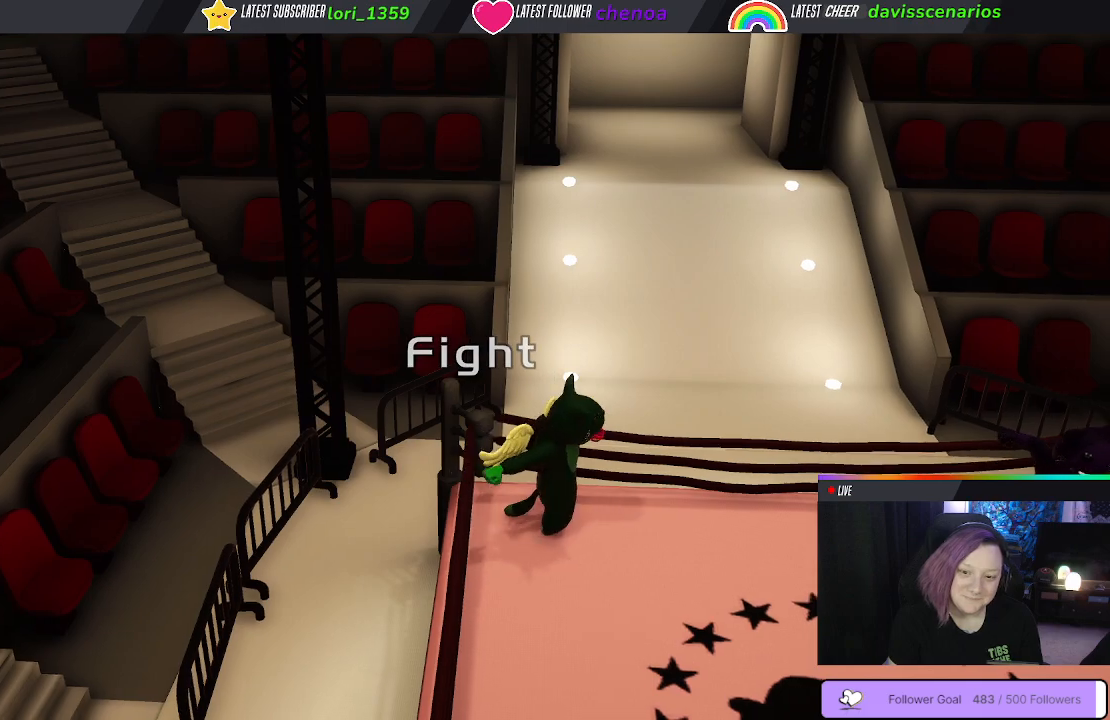
{"buttons": [], "left_stick": "down", "right_stick": "center", "events": [[183, "left_stick", "down-right"], [267, "L2", "down"], [283, "left_stick", "down"], [317, "L2", "up"]]}
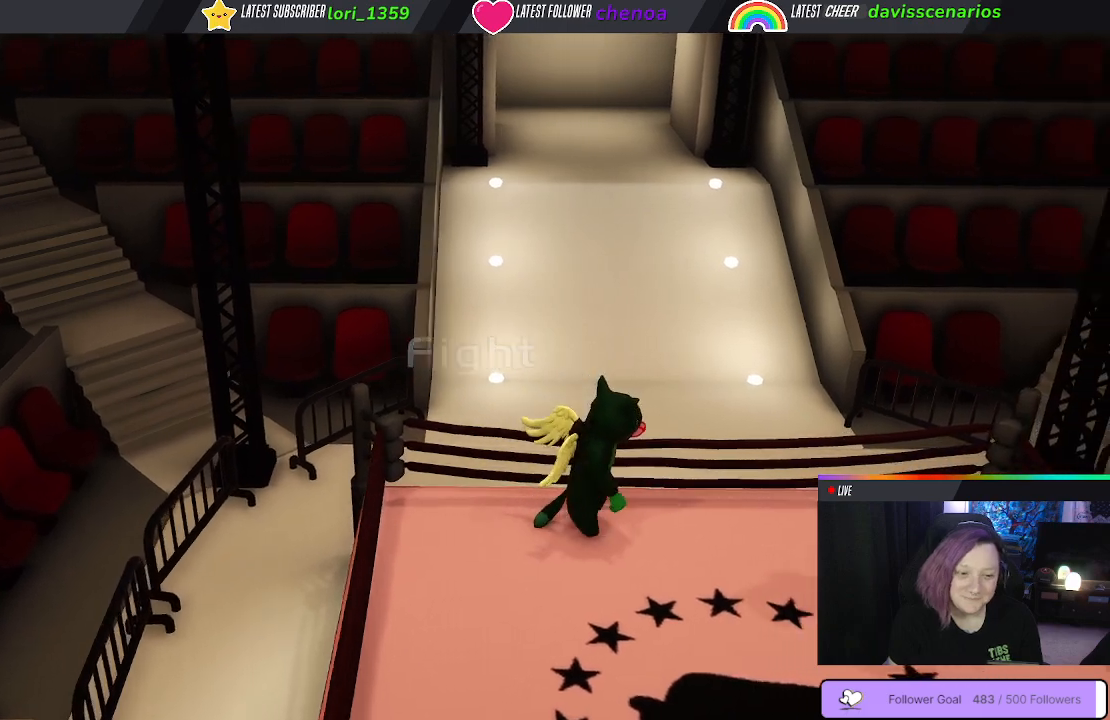
{"buttons": [], "left_stick": "down-right", "right_stick": "center"}
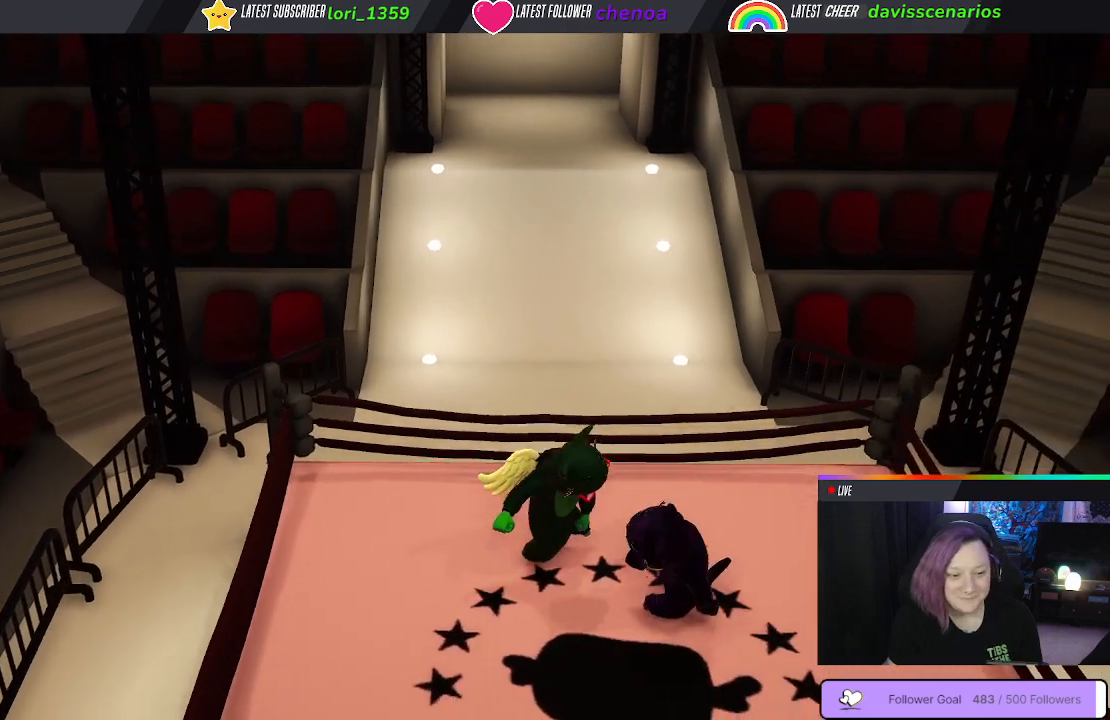
{"buttons": [], "left_stick": "down-right", "right_stick": "center"}
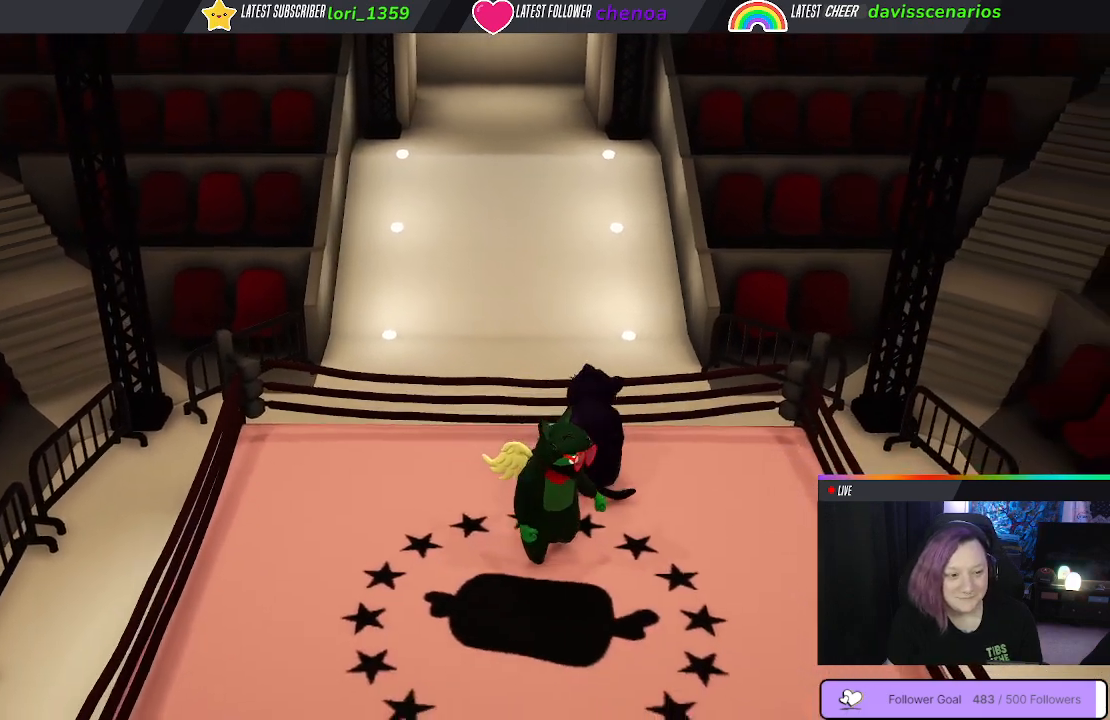
{"buttons": [], "left_stick": "down-right", "right_stick": "center", "events": []}
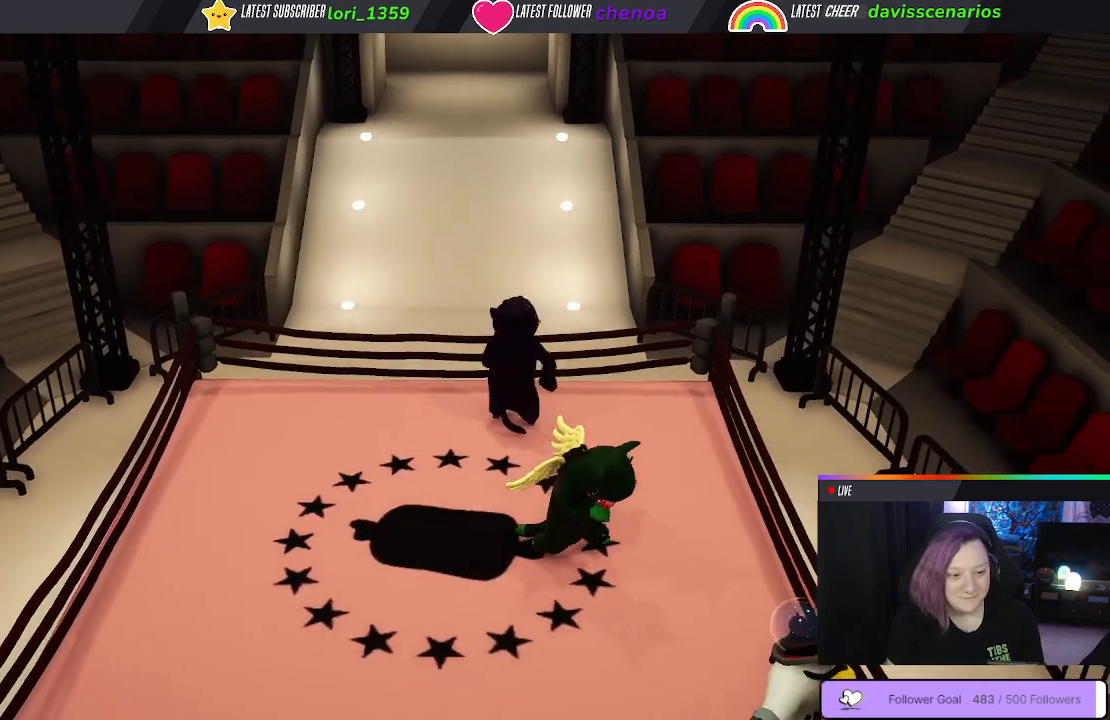
{"buttons": [], "left_stick": "down-right", "right_stick": "center", "events": []}
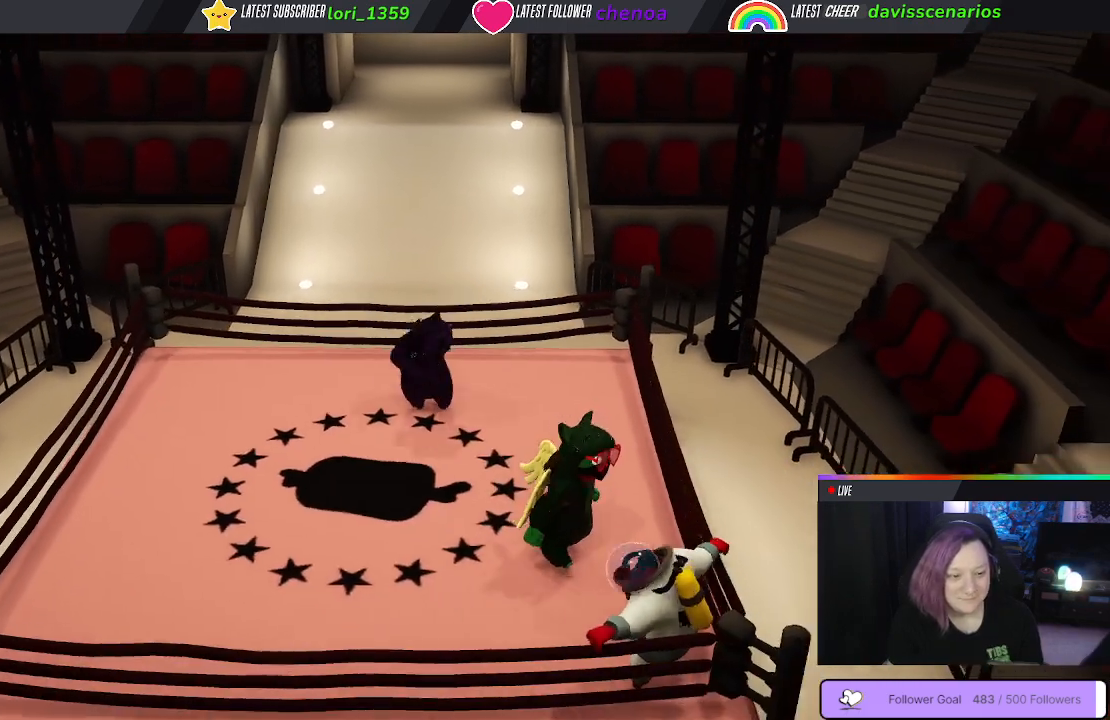
{"buttons": ["B"], "left_stick": "center", "right_stick": "center", "events": [[17, "B", "down"], [83, "B", "up"], [150, "left_stick", "center"], [167, "B", "down"], [233, "B", "up"], [300, "B", "down"], [383, "B", "up"], [450, "B", "down"]]}
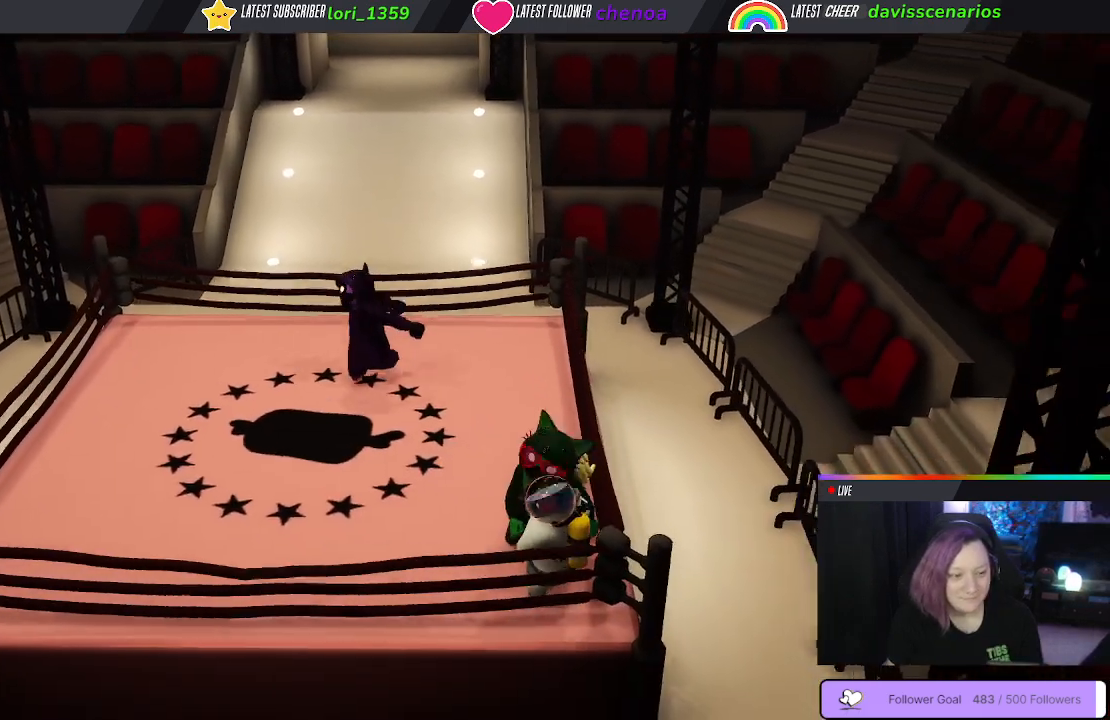
{"buttons": [], "left_stick": "center", "right_stick": "center", "events": [[33, "B", "up"], [317, "B", "down"], [417, "B", "up"]]}
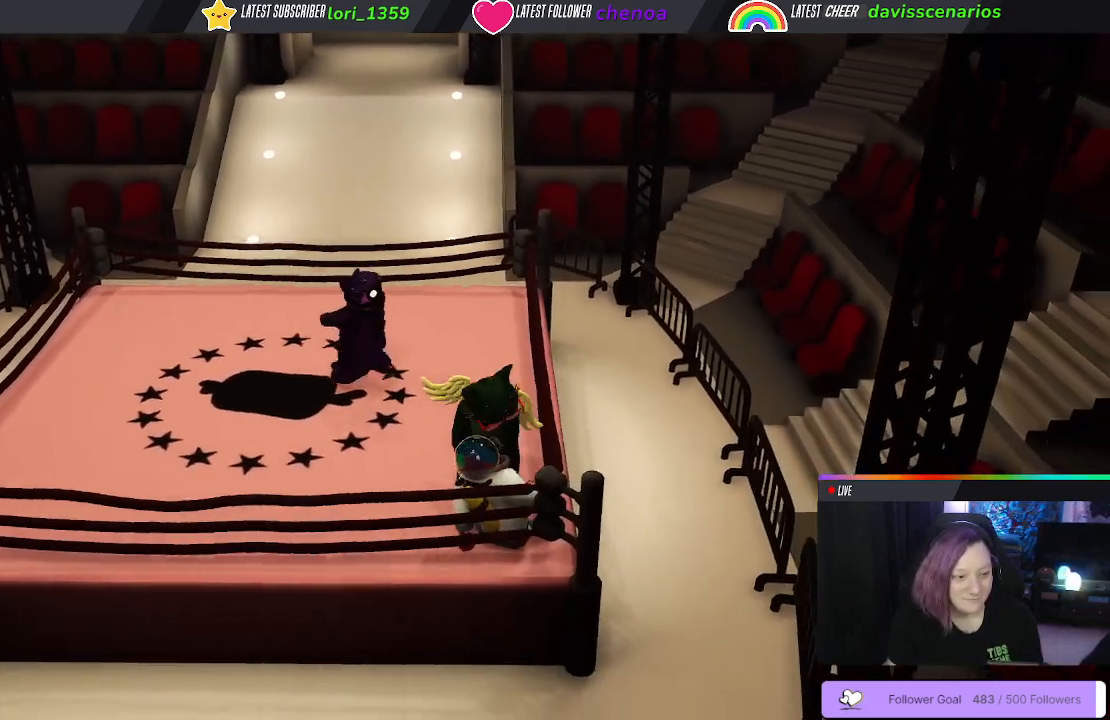
{"buttons": [], "left_stick": "up-left", "right_stick": "center", "events": [[17, "B", "down"], [50, "left_stick", "up-left"], [83, "B", "up"], [217, "B", "down"], [250, "B", "up"], [250, "left_stick", "center"], [483, "left_stick", "up-left"]]}
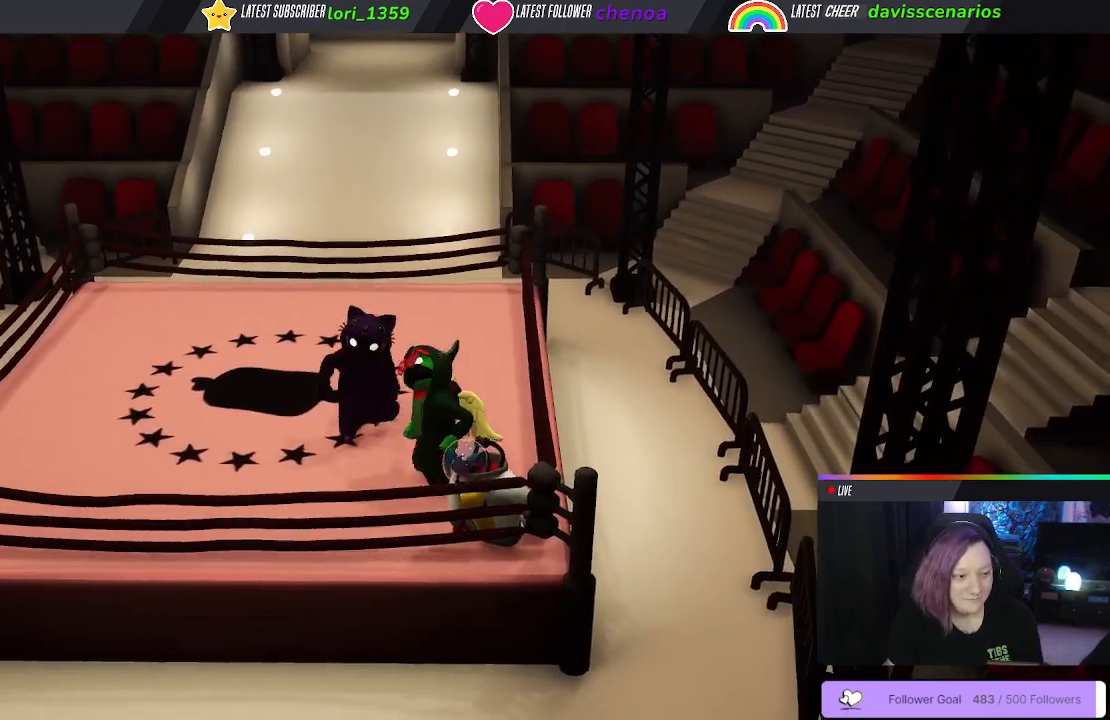
{"buttons": [], "left_stick": "up-left", "right_stick": "center", "events": []}
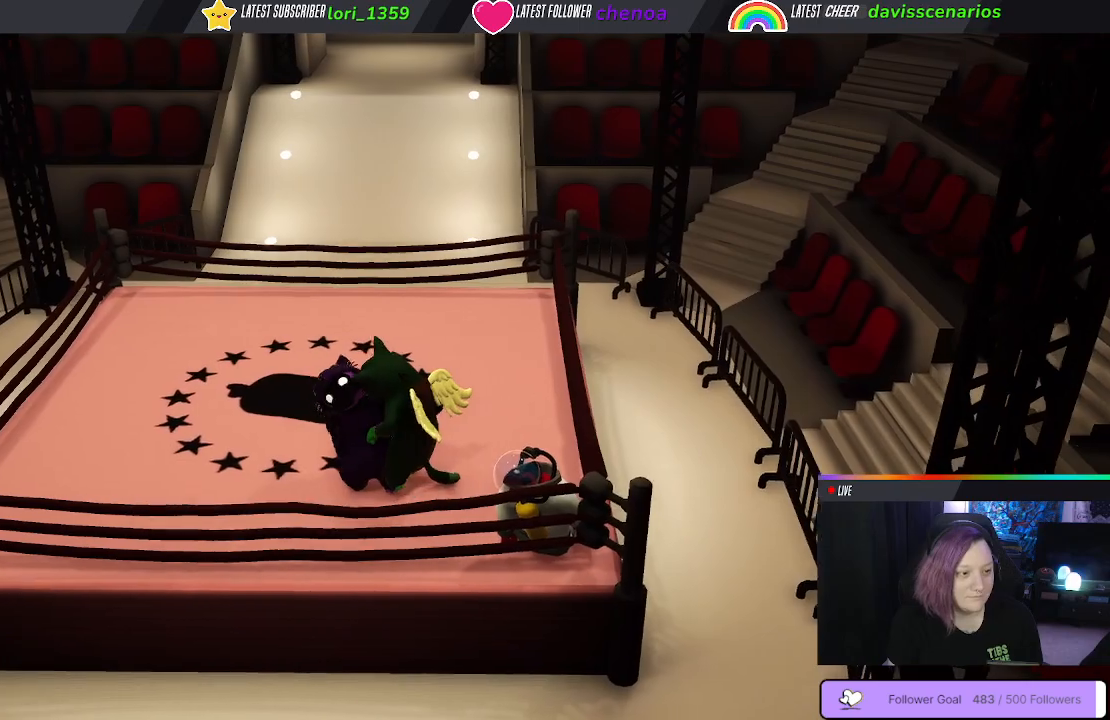
{"buttons": [], "left_stick": "down-left", "right_stick": "center", "events": [[200, "B", "down"], [317, "B", "up"], [400, "B", "down"], [483, "B", "up"], [483, "left_stick", "down-left"]]}
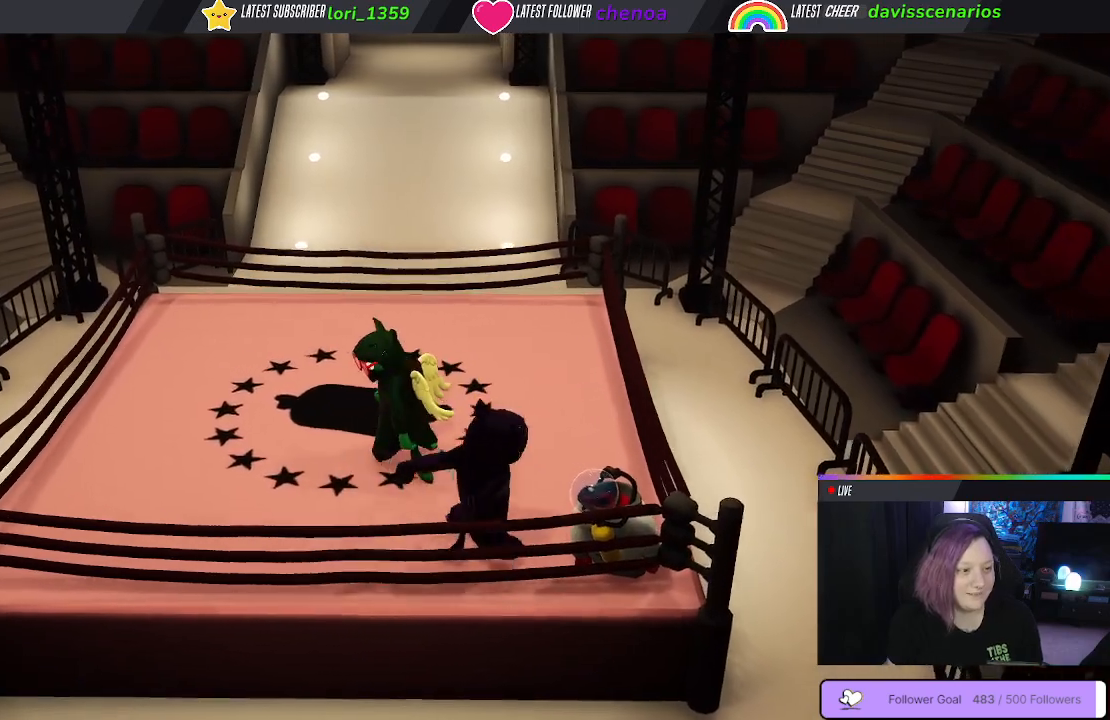
{"buttons": [], "left_stick": "down-right", "right_stick": "center"}
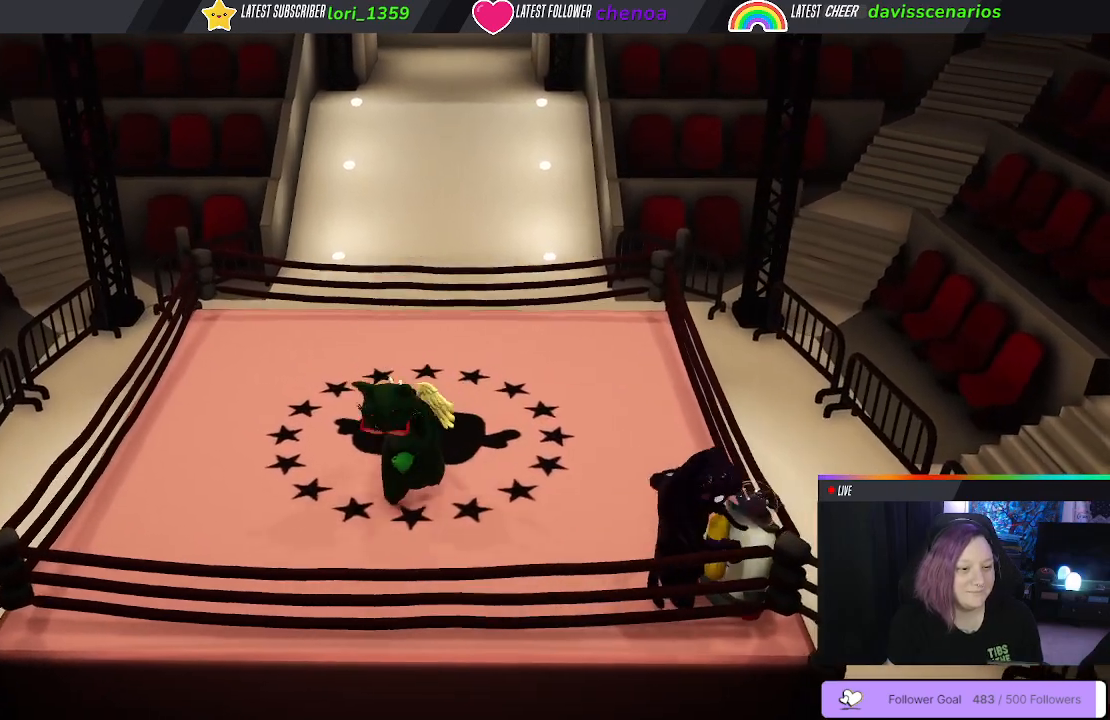
{"buttons": [], "left_stick": "up-left", "right_stick": "center", "events": [[17, "left_stick", "down"], [333, "left_stick", "right"], [417, "left_stick", "up-left"]]}
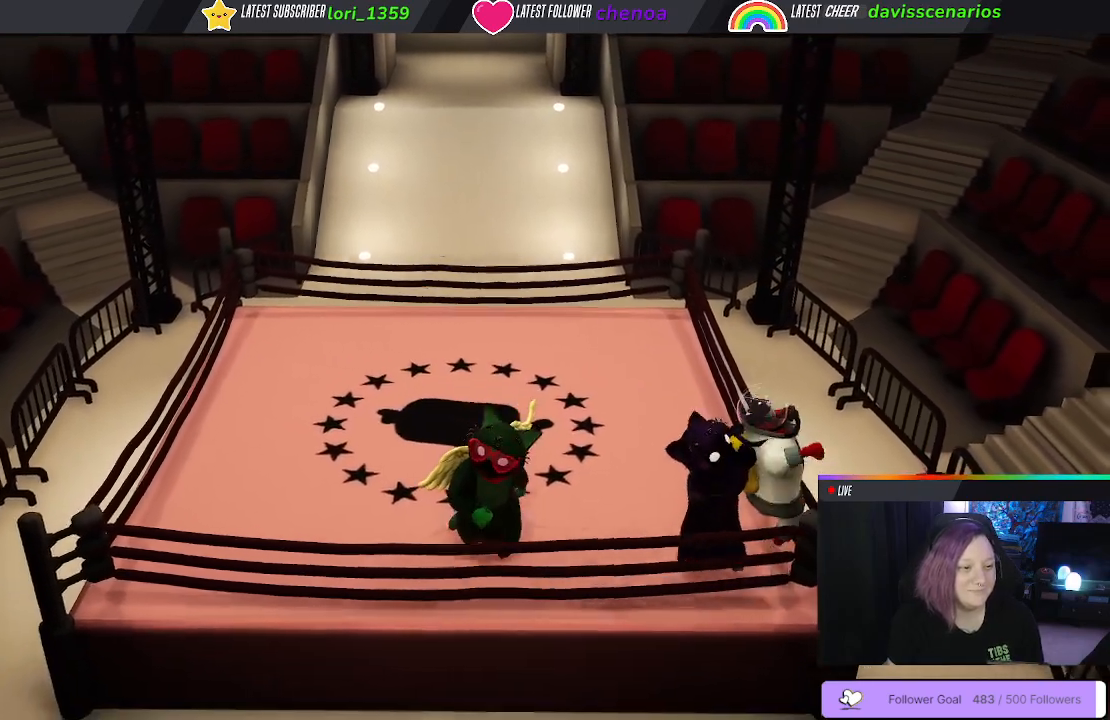
{"buttons": [], "left_stick": "up-left", "right_stick": "center", "events": []}
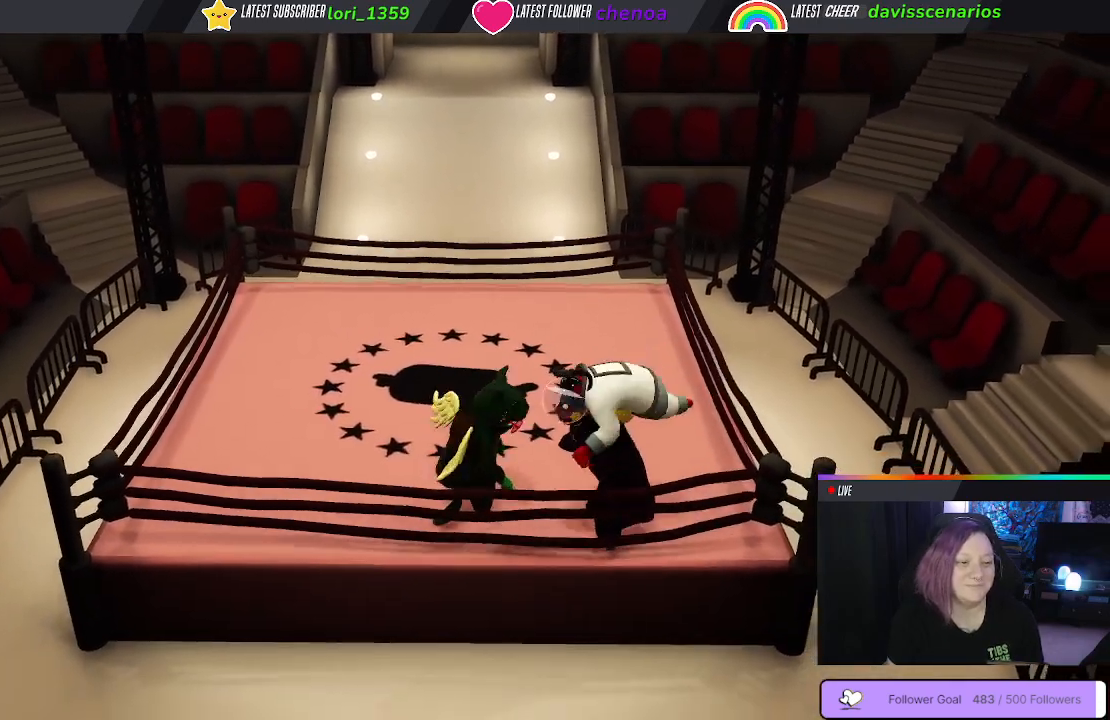
{"buttons": [], "left_stick": "up-right", "right_stick": "center", "events": [[467, "left_stick", "up-right"]]}
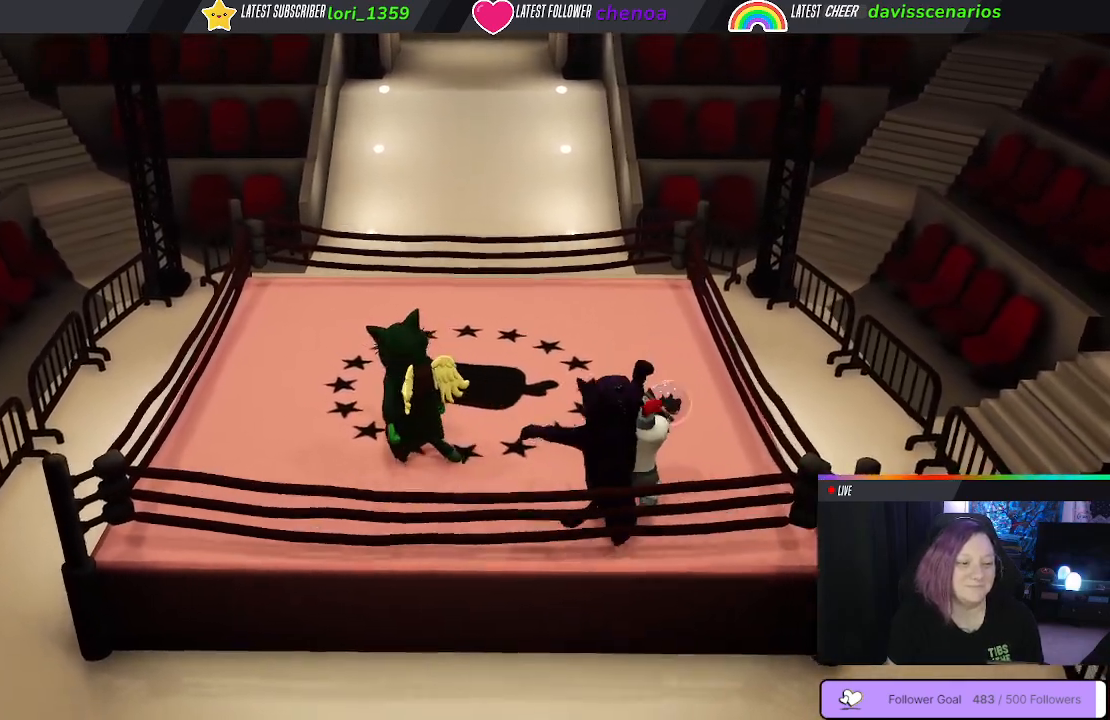
{"buttons": [], "left_stick": "right", "right_stick": "center", "events": [[467, "left_stick", "right"]]}
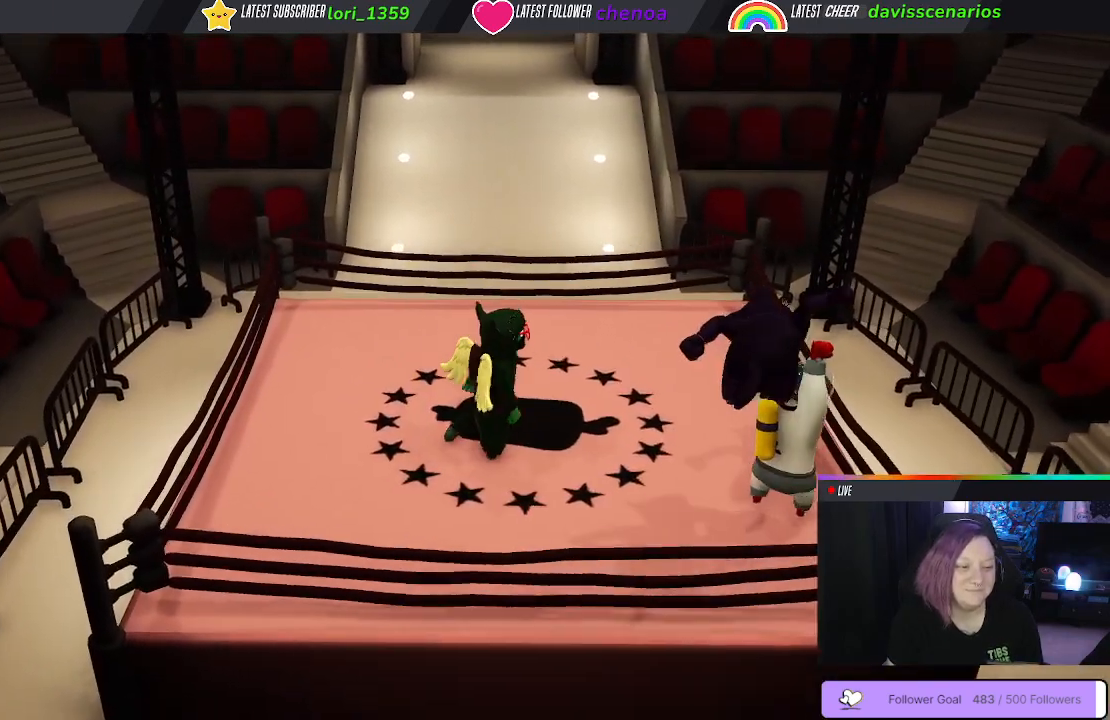
{"buttons": [], "left_stick": "right", "right_stick": "center", "events": []}
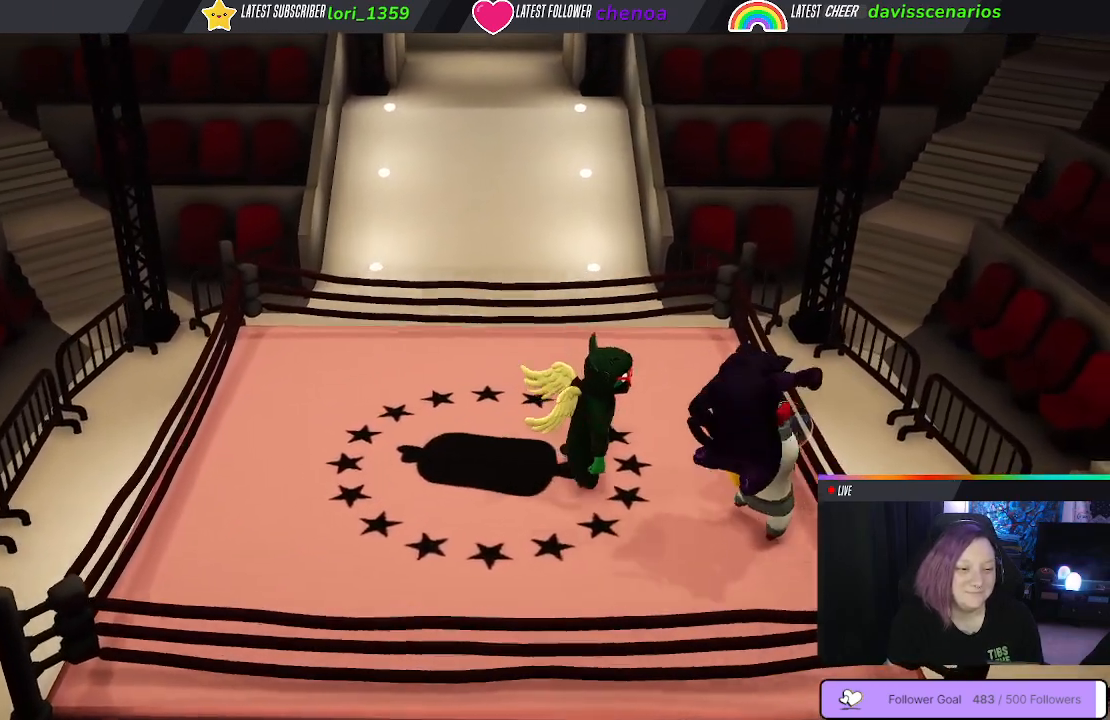
{"buttons": [], "left_stick": "center", "right_stick": "center", "events": [[67, "left_stick", "down-right"], [217, "B", "down"], [300, "B", "up"], [367, "left_stick", "down-left"], [383, "B", "down"], [467, "B", "up"], [500, "left_stick", "center"]]}
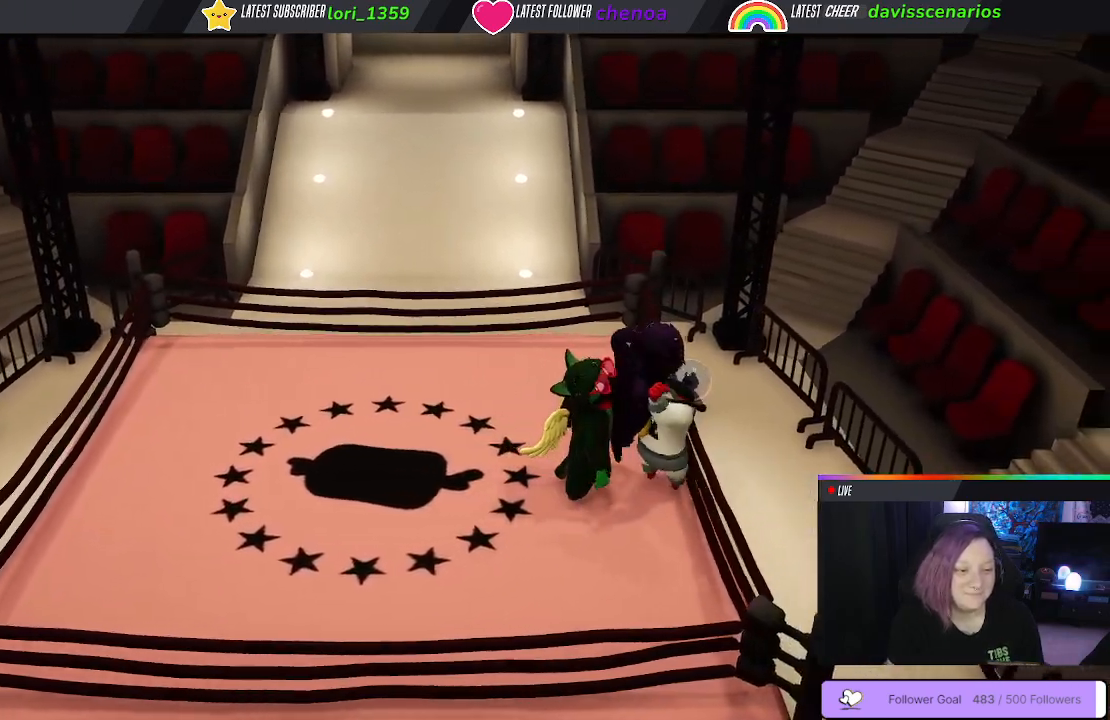
{"buttons": [], "left_stick": "up-left", "right_stick": "center"}
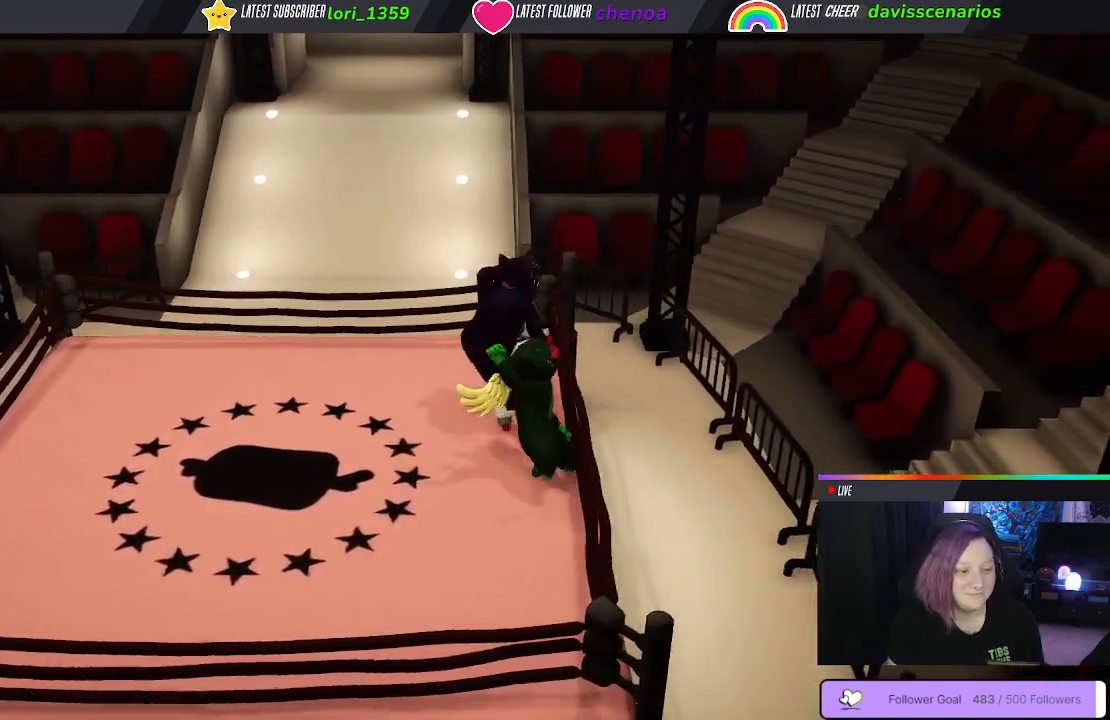
{"buttons": [], "left_stick": "center", "right_stick": "center", "events": [[50, "left_stick", "left"], [117, "B", "down"], [250, "B", "up"], [283, "left_stick", "up-left"], [467, "left_stick", "center"]]}